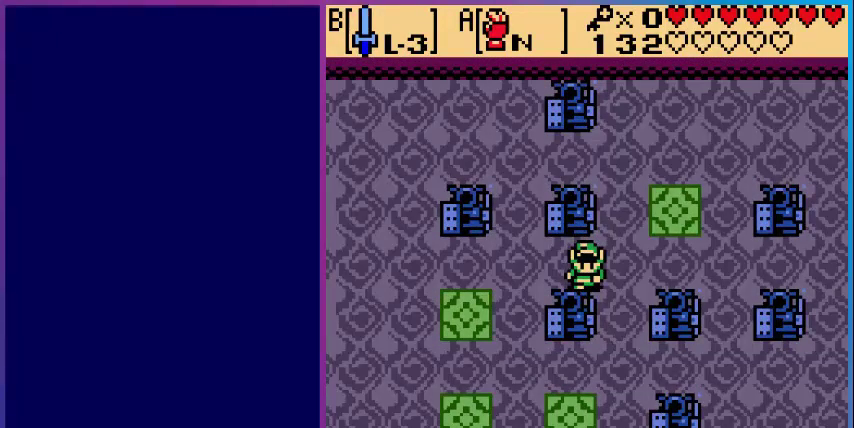
Gameplay with a controller (Nintendo layout); each line is a JSON object with the inputs held at the frame after it. "events" lists button and stick changes between this image and that frame as [ms after this image, input, new state], when the widget could be followed in between. Not read: L3 R3.
{"buttons": ["DPAD_LEFT"], "events": [[280, "DPAD_LEFT", "down"]]}
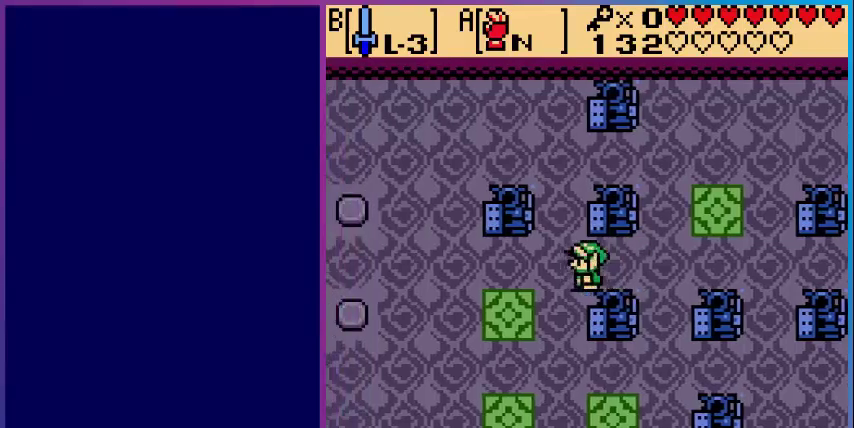
{"buttons": [], "events": [[160, "DPAD_LEFT", "up"]]}
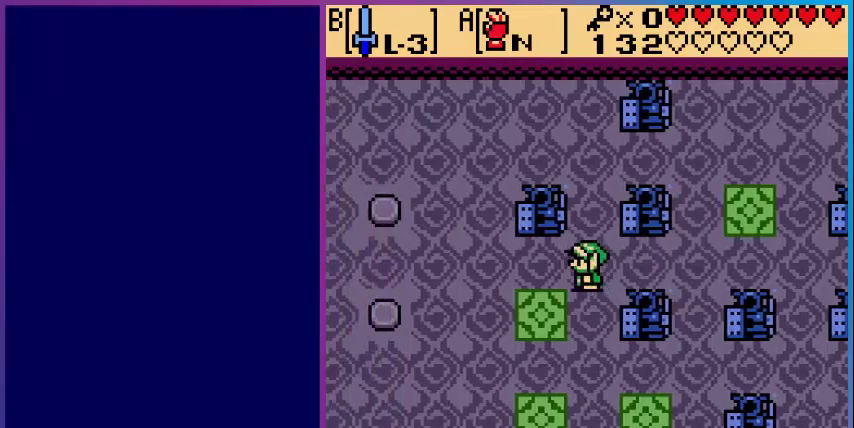
{"buttons": ["DPAD_LEFT"], "events": [[520, "DPAD_LEFT", "down"]]}
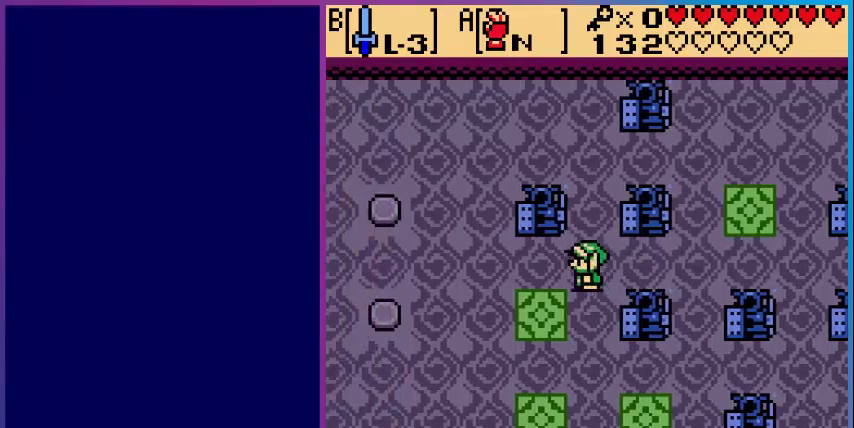
{"buttons": ["DPAD_DOWN"], "events": [[280, "DPAD_DOWN", "down"], [360, "DPAD_LEFT", "up"]]}
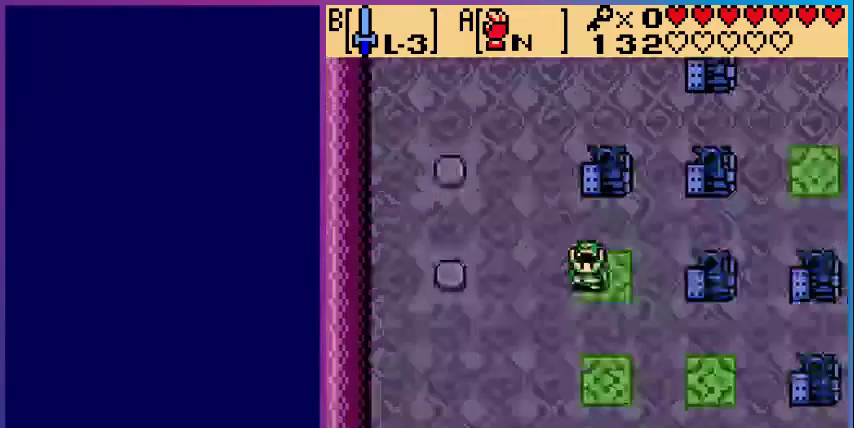
{"buttons": ["DPAD_LEFT"], "events": [[40, "DPAD_LEFT", "down"], [160, "DPAD_DOWN", "up"]]}
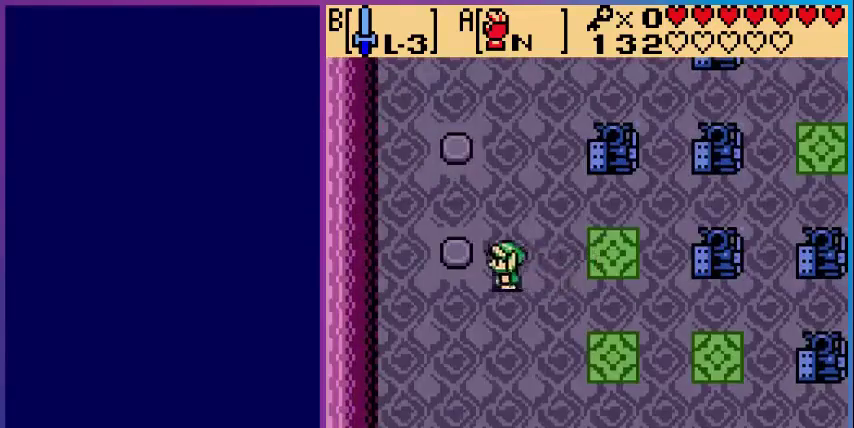
{"buttons": ["DPAD_RIGHT"], "events": [[200, "DPAD_UP", "down"], [280, "DPAD_LEFT", "up"], [400, "DPAD_RIGHT", "down"], [400, "DPAD_UP", "up"]]}
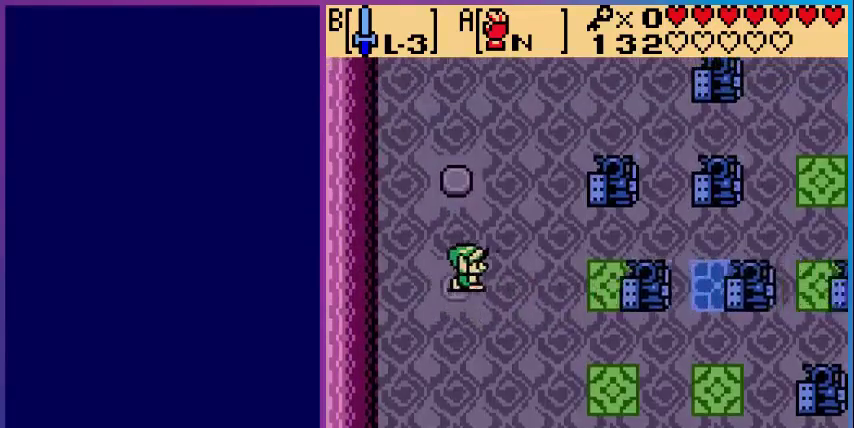
{"buttons": [], "events": [[400, "DPAD_RIGHT", "up"]]}
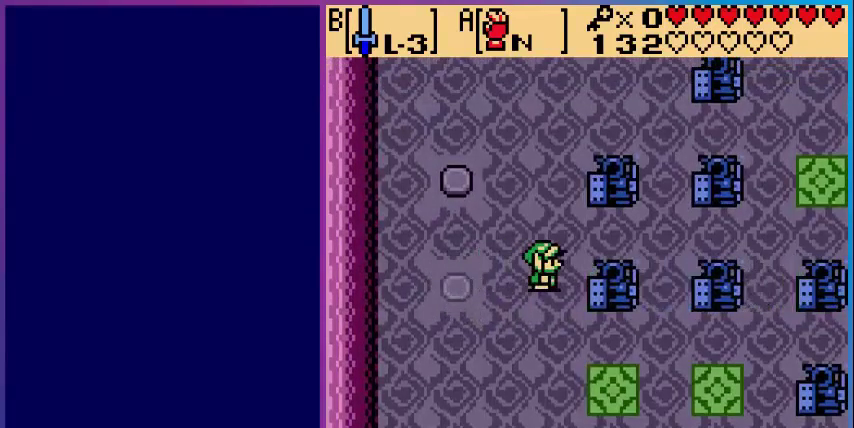
{"buttons": [], "events": []}
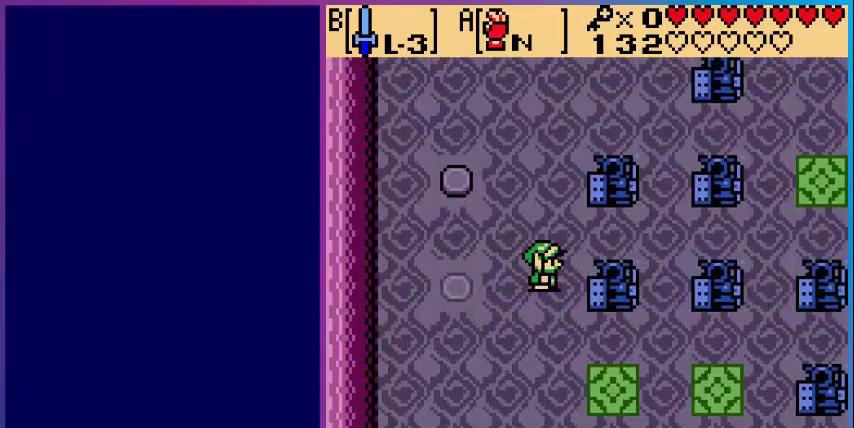
{"buttons": [], "events": []}
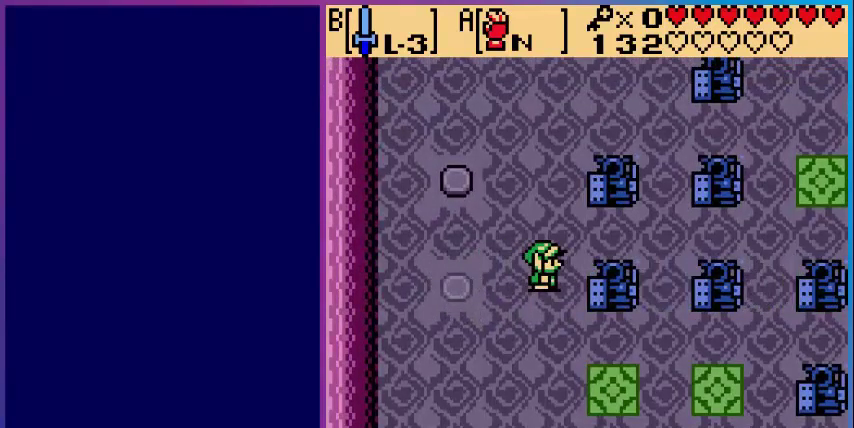
{"buttons": [], "events": []}
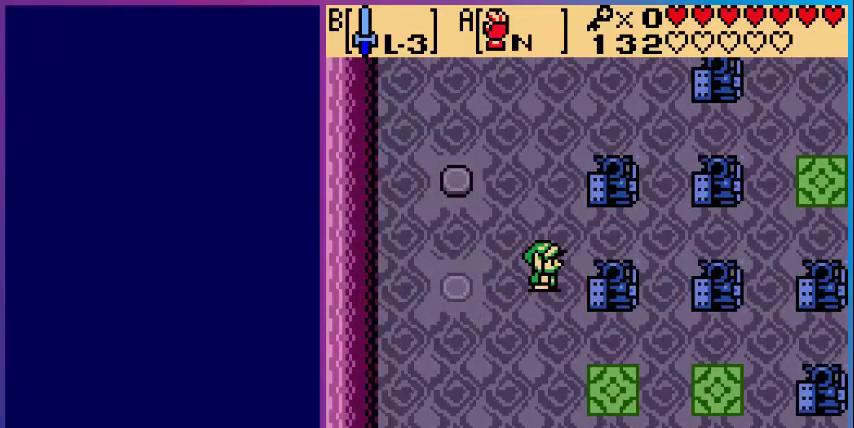
{"buttons": ["DPAD_RIGHT"], "events": [[40, "DPAD_DOWN", "down"], [320, "DPAD_DOWN", "up"], [320, "DPAD_RIGHT", "down"]]}
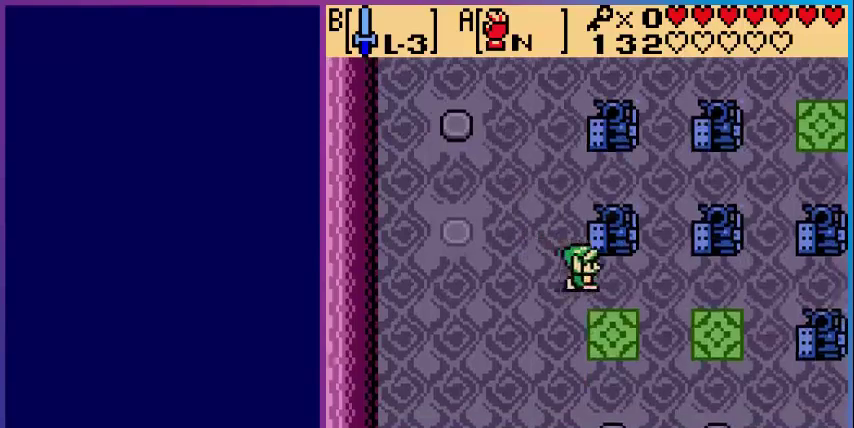
{"buttons": [], "events": [[440, "DPAD_RIGHT", "up"]]}
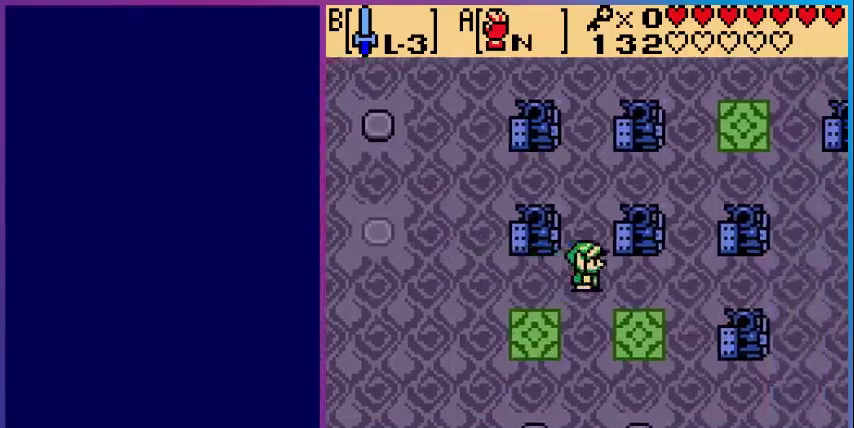
{"buttons": [], "events": []}
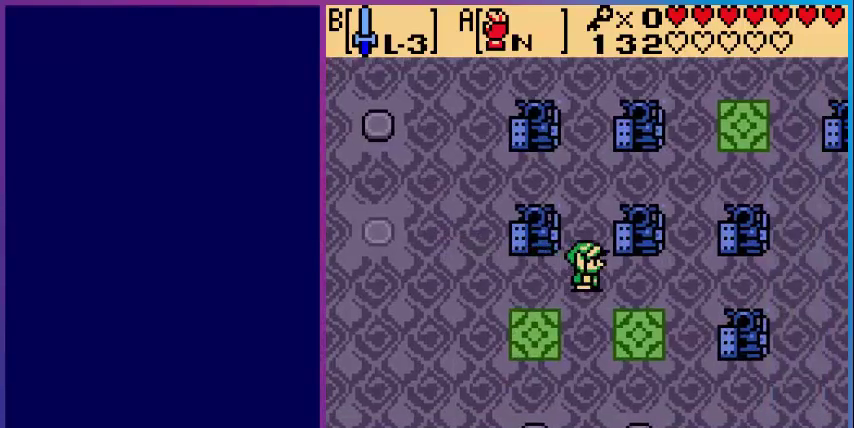
{"buttons": [], "events": []}
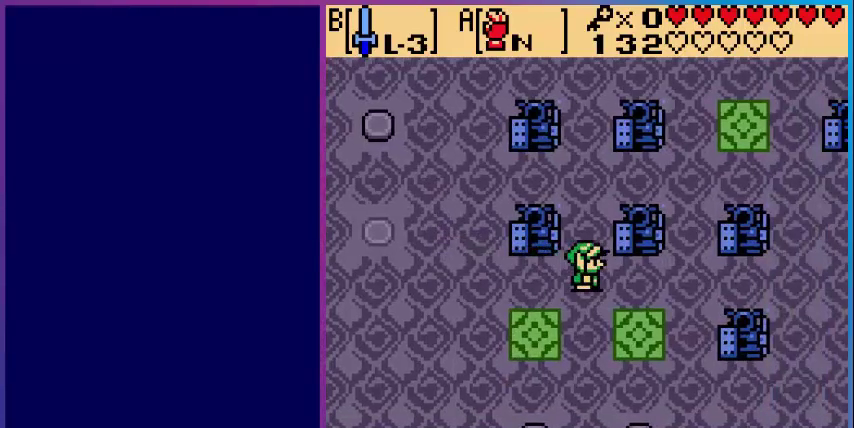
{"buttons": [], "events": []}
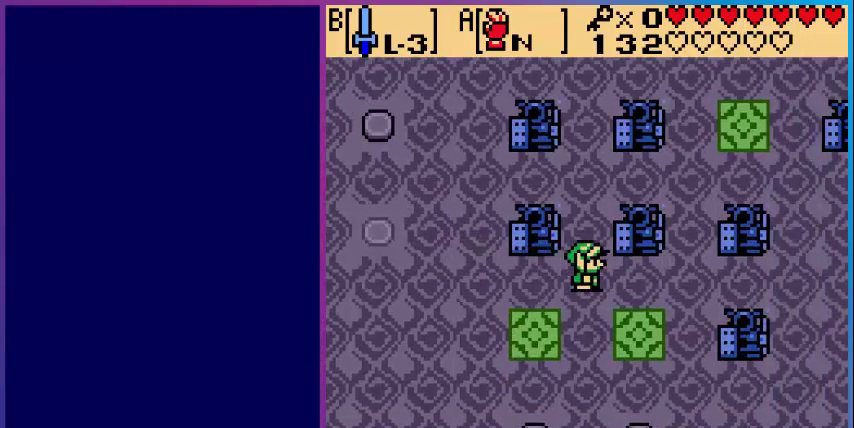
{"buttons": [], "events": []}
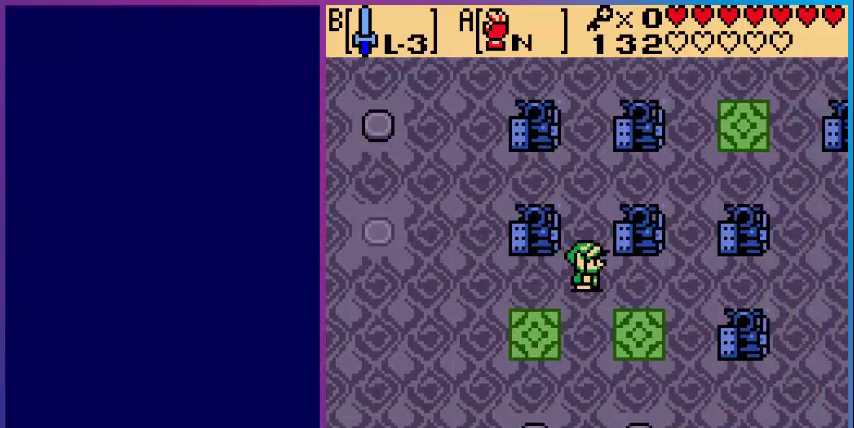
{"buttons": [], "events": []}
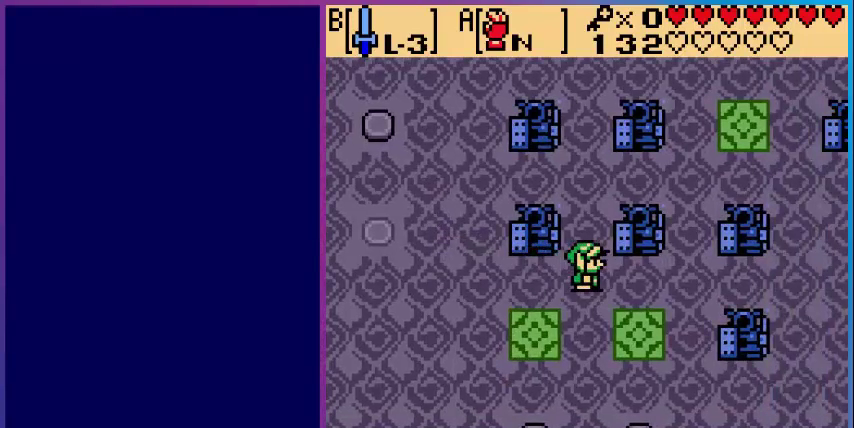
{"buttons": ["DPAD_UP"], "events": [[360, "DPAD_UP", "down"]]}
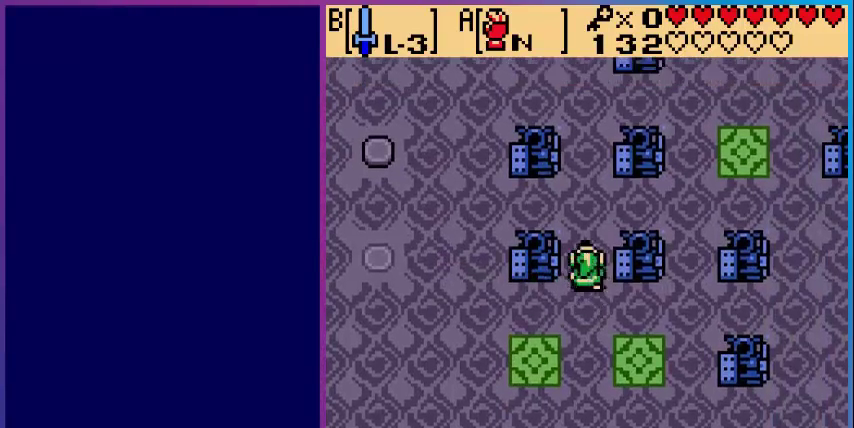
{"buttons": ["DPAD_LEFT"], "events": [[400, "DPAD_LEFT", "down"], [400, "DPAD_UP", "up"]]}
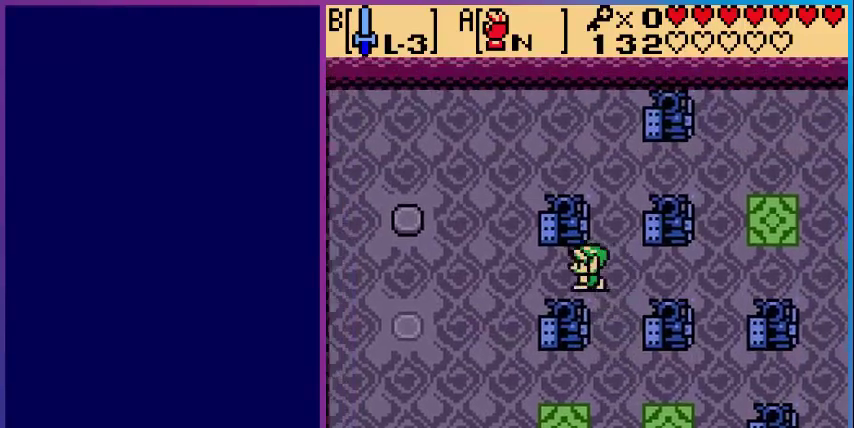
{"buttons": ["DPAD_UP"], "events": [[400, "DPAD_LEFT", "up"], [400, "DPAD_UP", "down"]]}
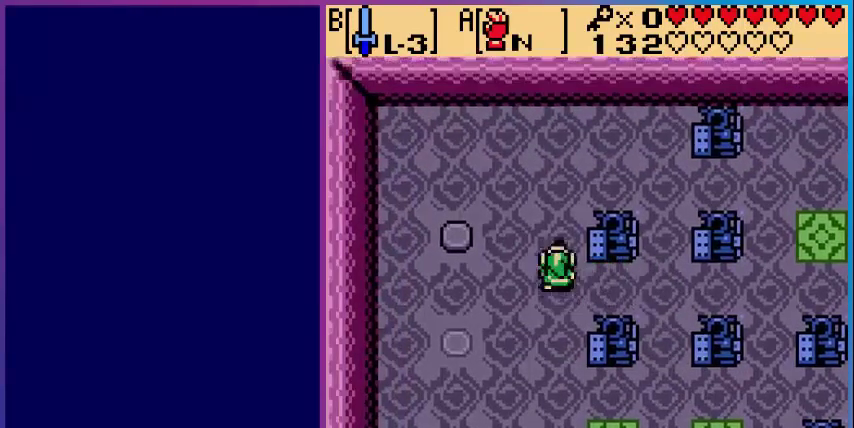
{"buttons": ["DPAD_LEFT"], "events": [[160, "DPAD_LEFT", "down"], [280, "DPAD_UP", "up"]]}
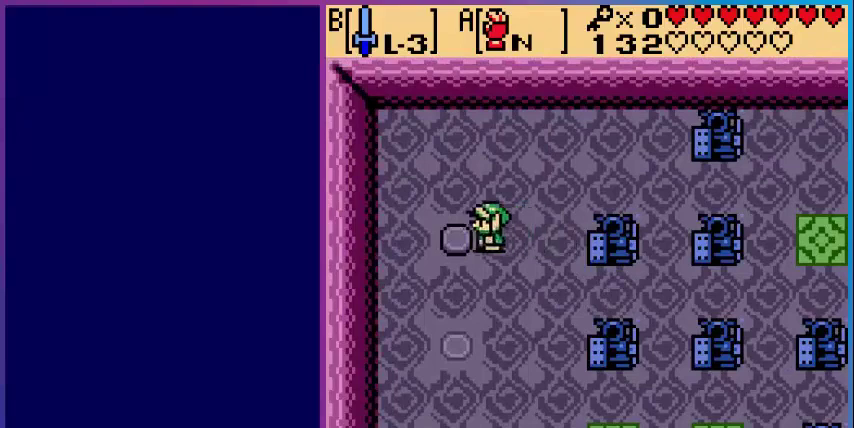
{"buttons": ["DPAD_DOWN"], "events": [[120, "DPAD_LEFT", "up"], [280, "DPAD_RIGHT", "down"], [480, "DPAD_DOWN", "down"], [480, "DPAD_RIGHT", "up"]]}
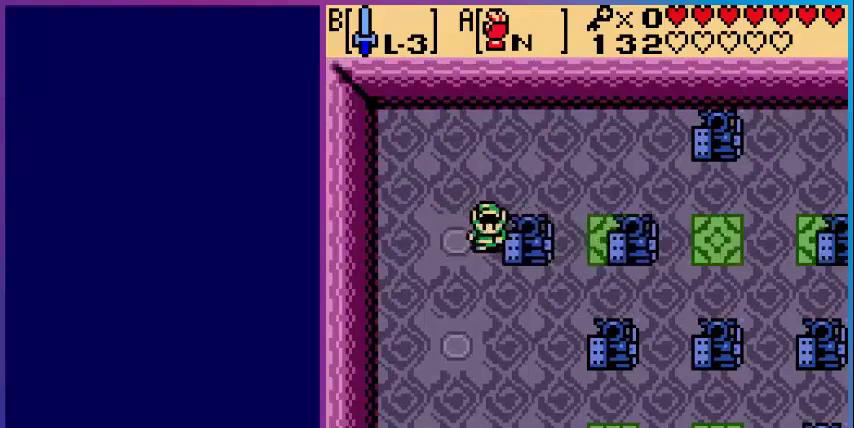
{"buttons": ["DPAD_RIGHT"], "events": [[360, "DPAD_DOWN", "up"], [360, "DPAD_RIGHT", "down"]]}
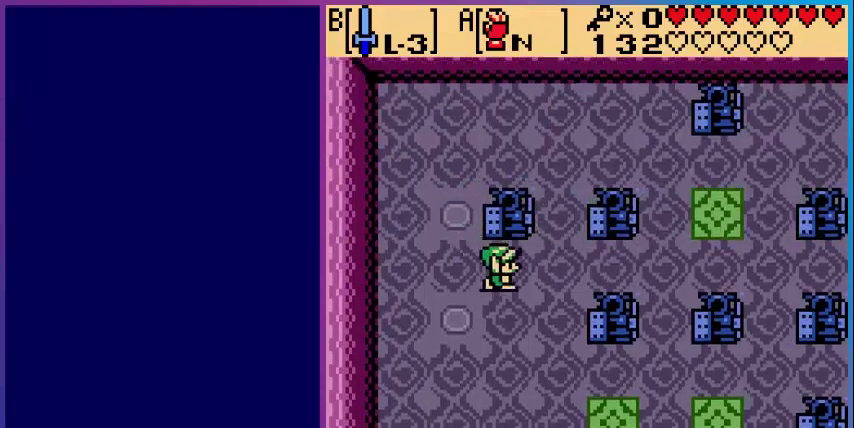
{"buttons": ["DPAD_DOWN"], "events": [[200, "DPAD_DOWN", "down"], [240, "DPAD_RIGHT", "up"]]}
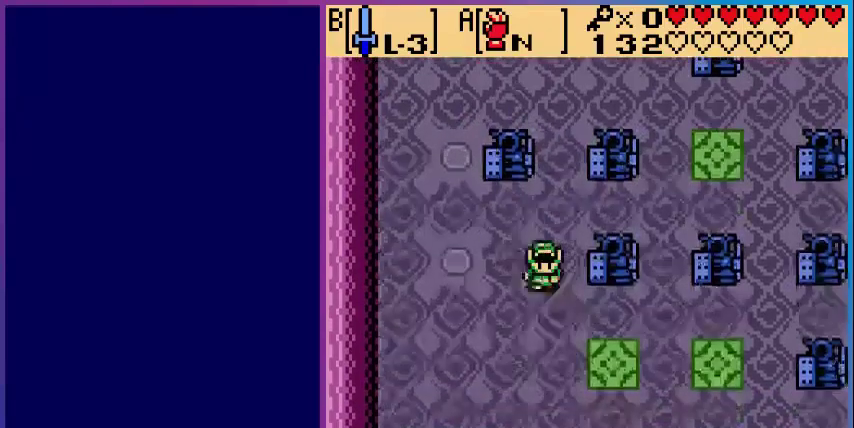
{"buttons": ["DPAD_DOWN", "DPAD_RIGHT"], "events": [[200, "DPAD_RIGHT", "down"]]}
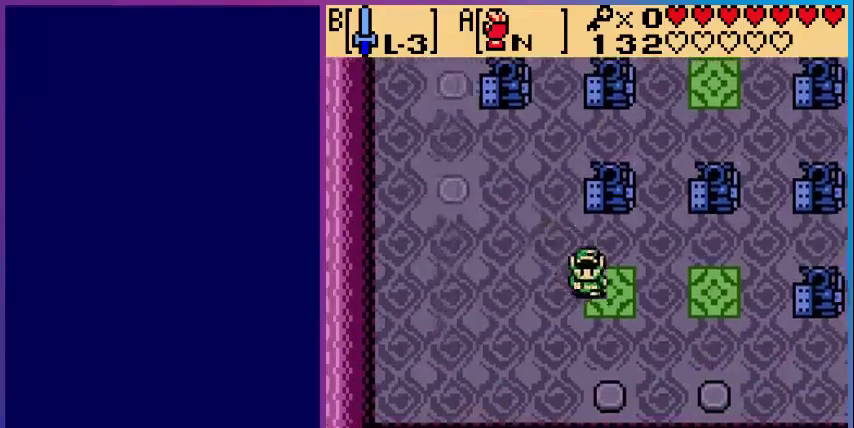
{"buttons": ["DPAD_DOWN"], "events": [[120, "DPAD_RIGHT", "up"]]}
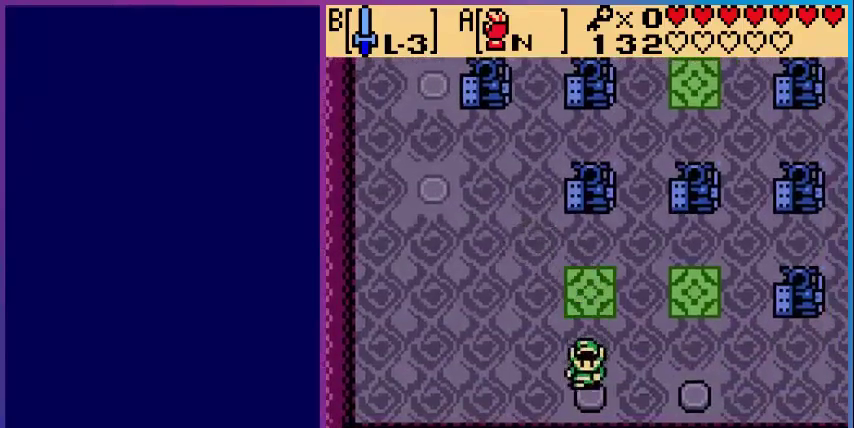
{"buttons": ["DPAD_RIGHT"], "events": [[120, "DPAD_DOWN", "up"], [120, "DPAD_RIGHT", "down"]]}
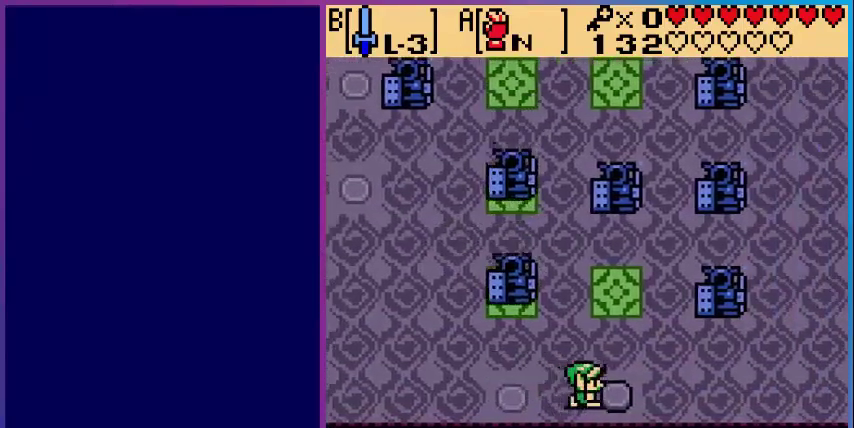
{"buttons": ["DPAD_LEFT"], "events": [[240, "DPAD_UP", "down"], [280, "DPAD_RIGHT", "up"], [400, "DPAD_LEFT", "down"], [440, "DPAD_UP", "up"]]}